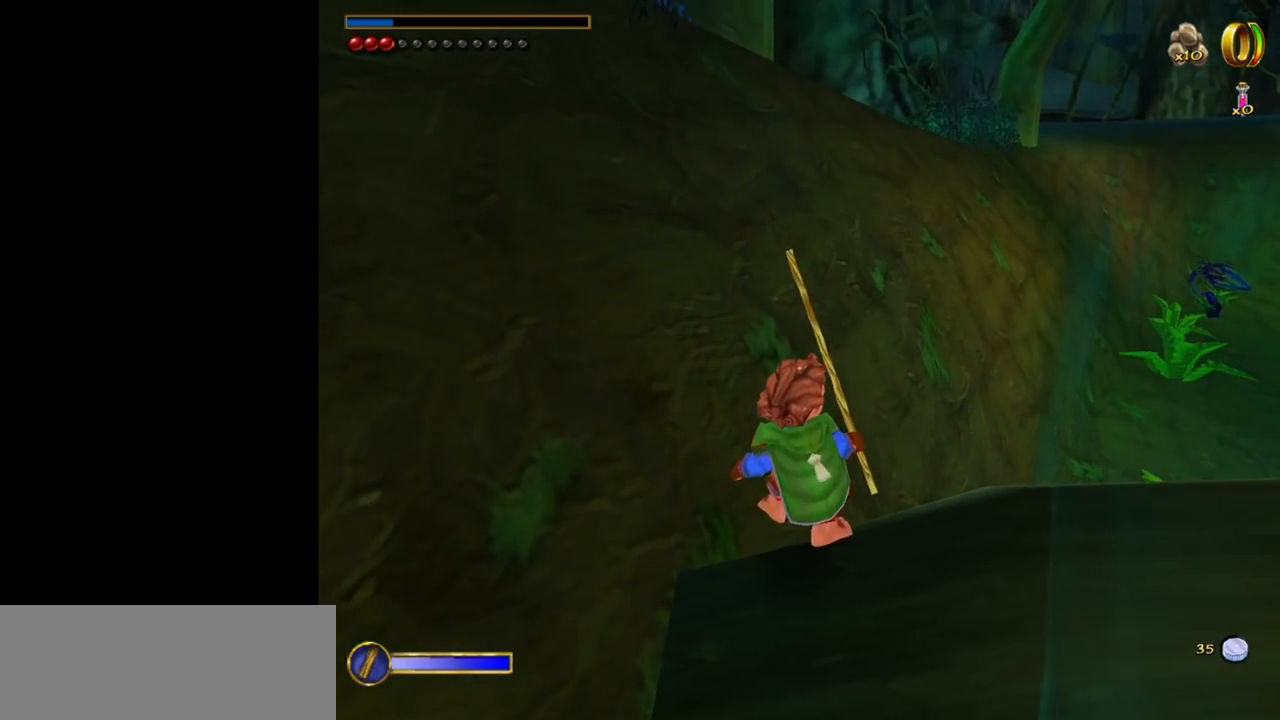
Gameplay with keyboard and mouse; each line is a JSON object with the keys and mouse buttons held at the frame after it. "events" lists presses ("down") and releases ("up") of "1", "2", "3", "a", "ctrl", "d", "down", "e", "escape", "f", "left", "return", "right", "s", "shift", "space", "tab", "up", "w", "mouse_left" and "mouse_right" between this image and that frame as [ms after this image, input, new state], when the widget could be followed in between. "mouse_left", "mouse_right" = the "left", "right" buttons of the "mouse" list. No other keys are recorded. Mouse movement is not recorded.
{"keys": [], "mouse": [], "events": [[50, "f", "down"], [333, "f", "up"]]}
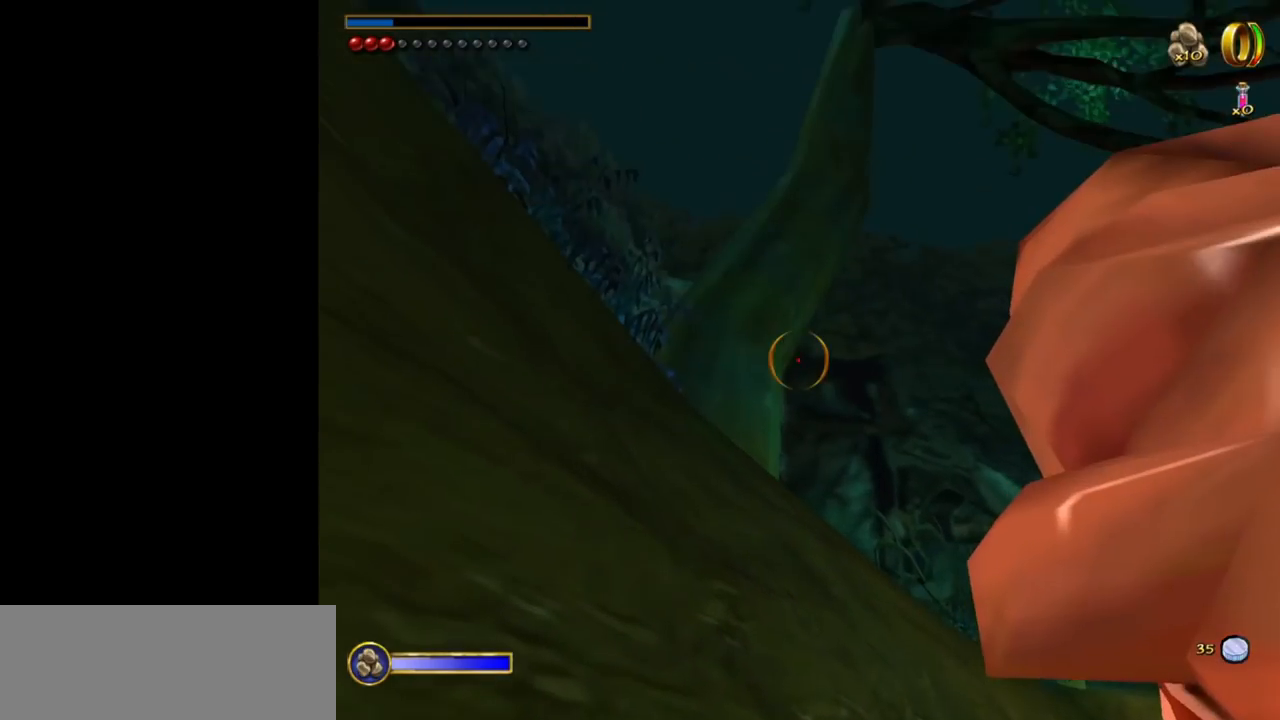
{"keys": [], "mouse": [], "events": []}
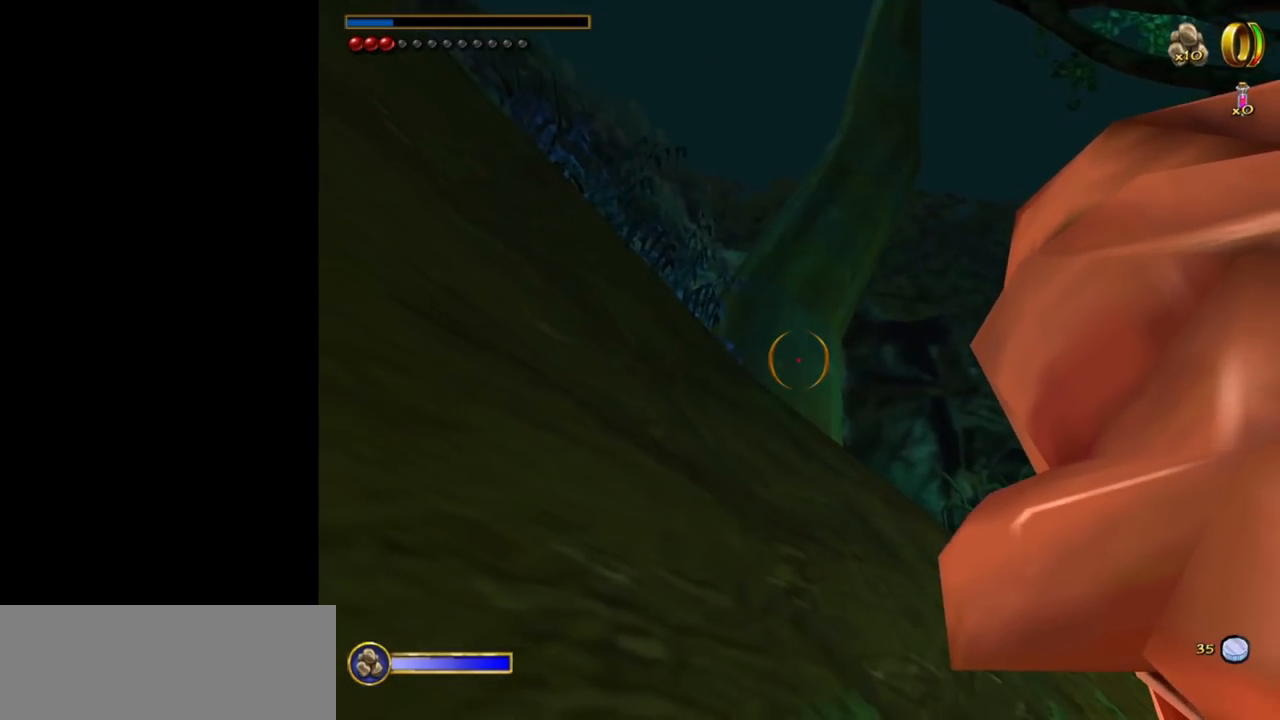
{"keys": ["f"], "mouse": [], "events": [[450, "f", "down"]]}
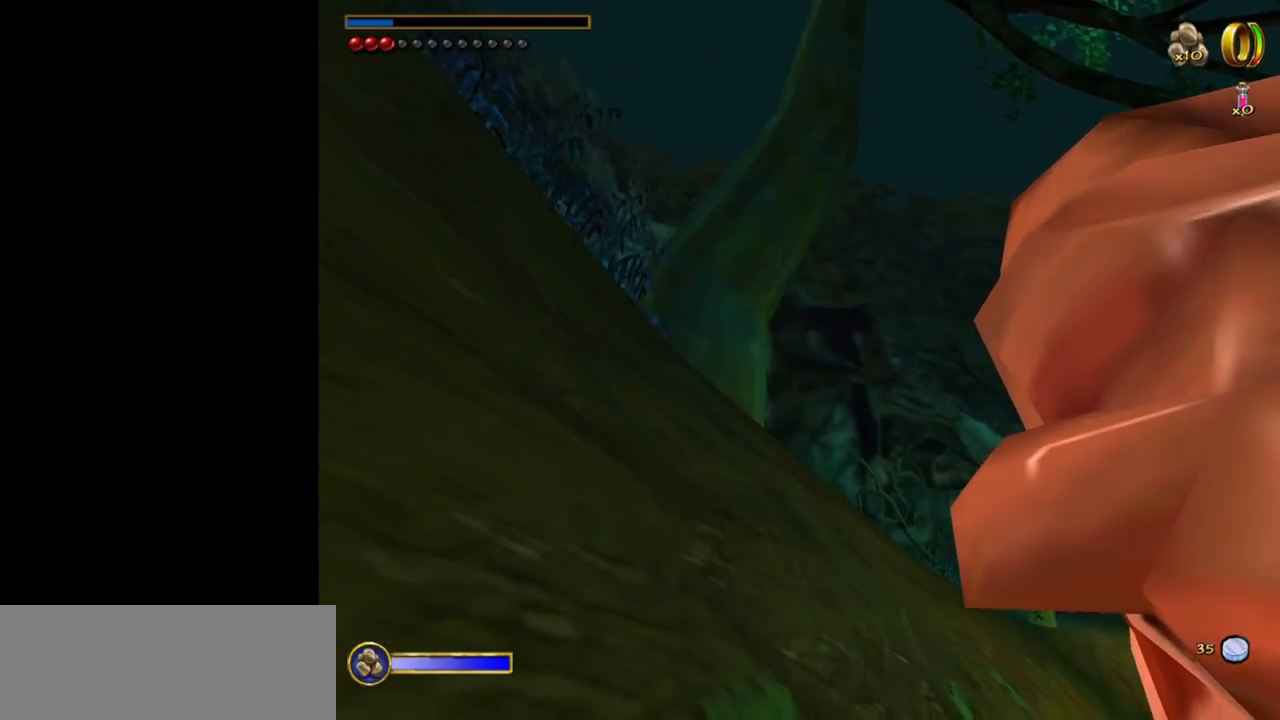
{"keys": [], "mouse": [], "events": [[100, "f", "up"]]}
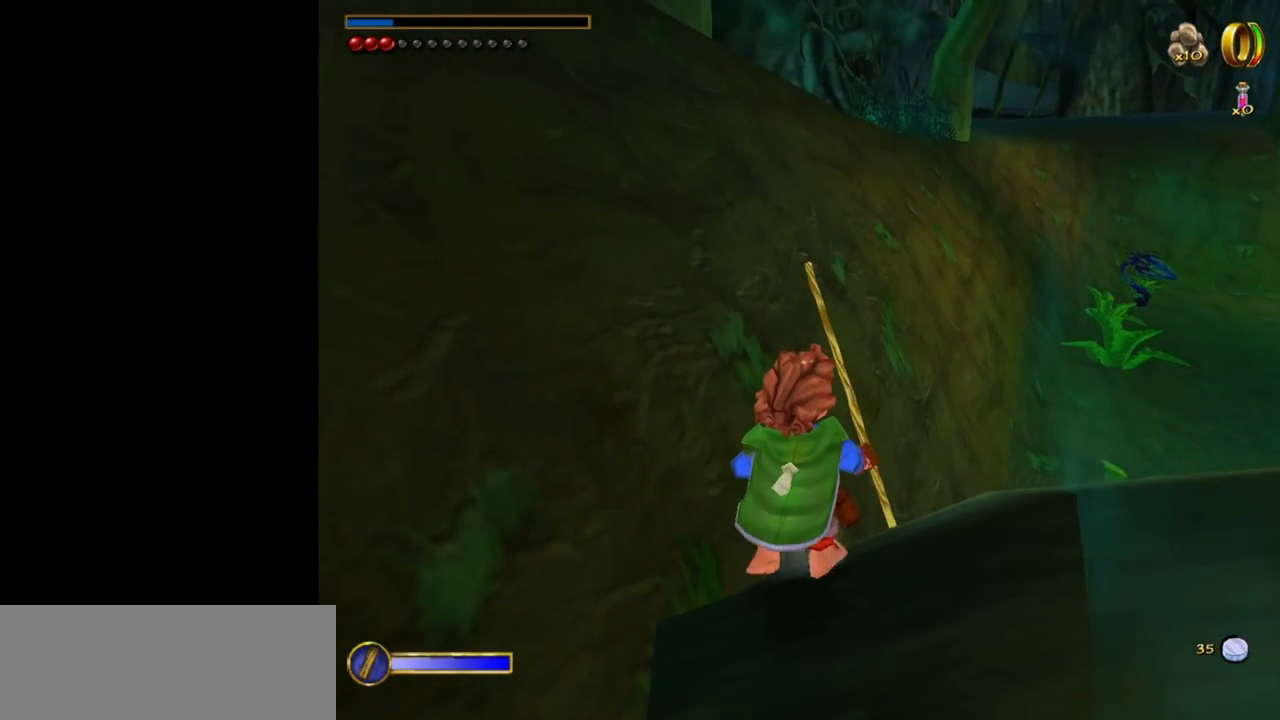
{"keys": [], "mouse": [], "events": [[350, "d", "down"], [400, "d", "up"]]}
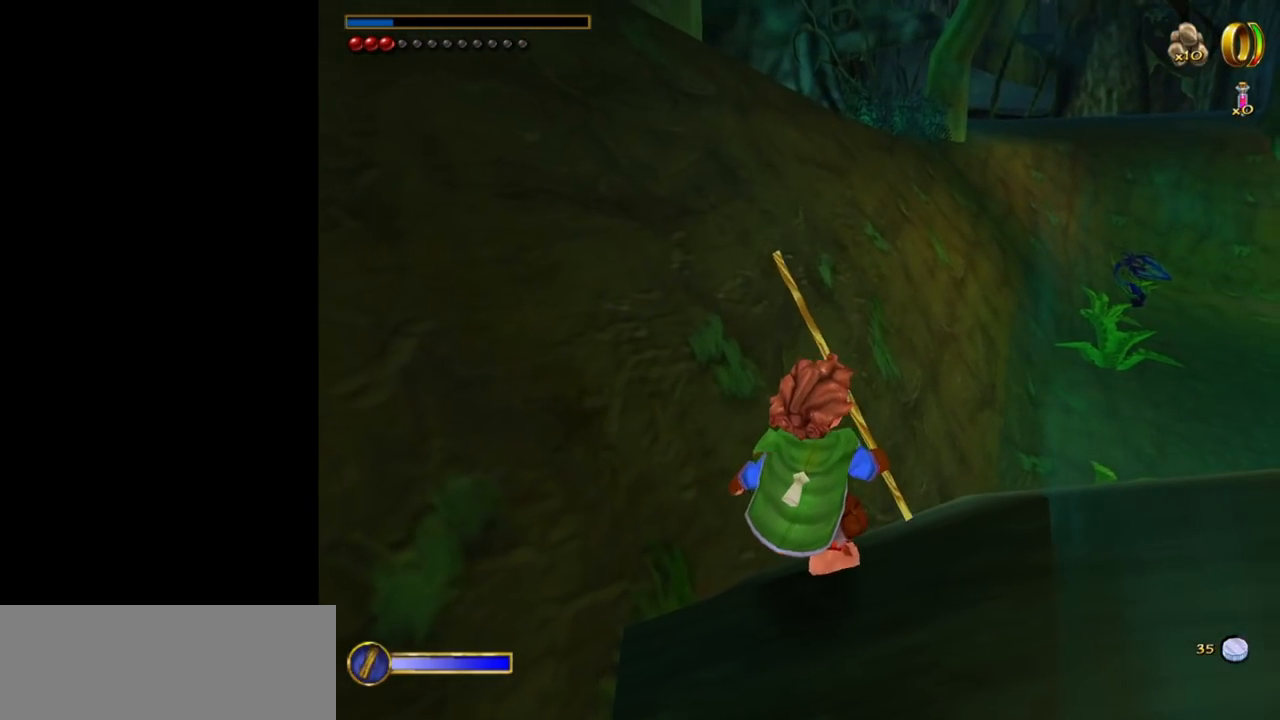
{"keys": [], "mouse": [], "events": [[367, "s", "down"], [450, "s", "up"]]}
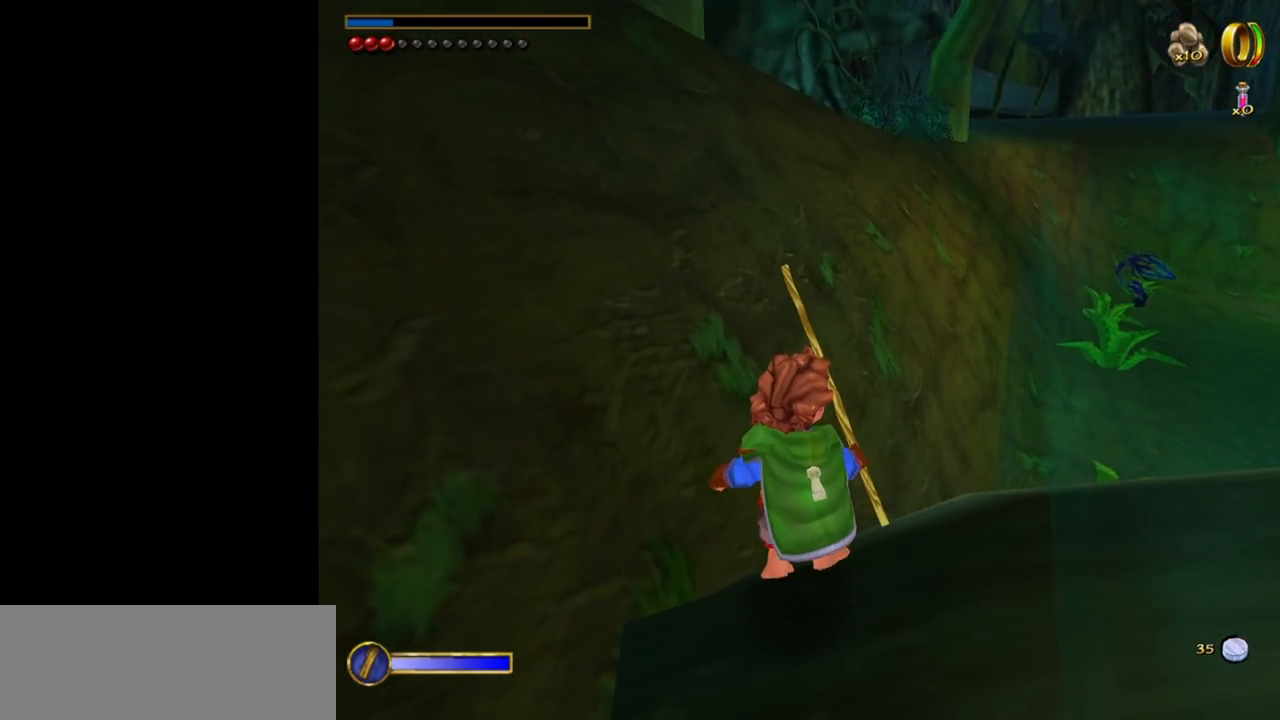
{"keys": [], "mouse": [], "events": []}
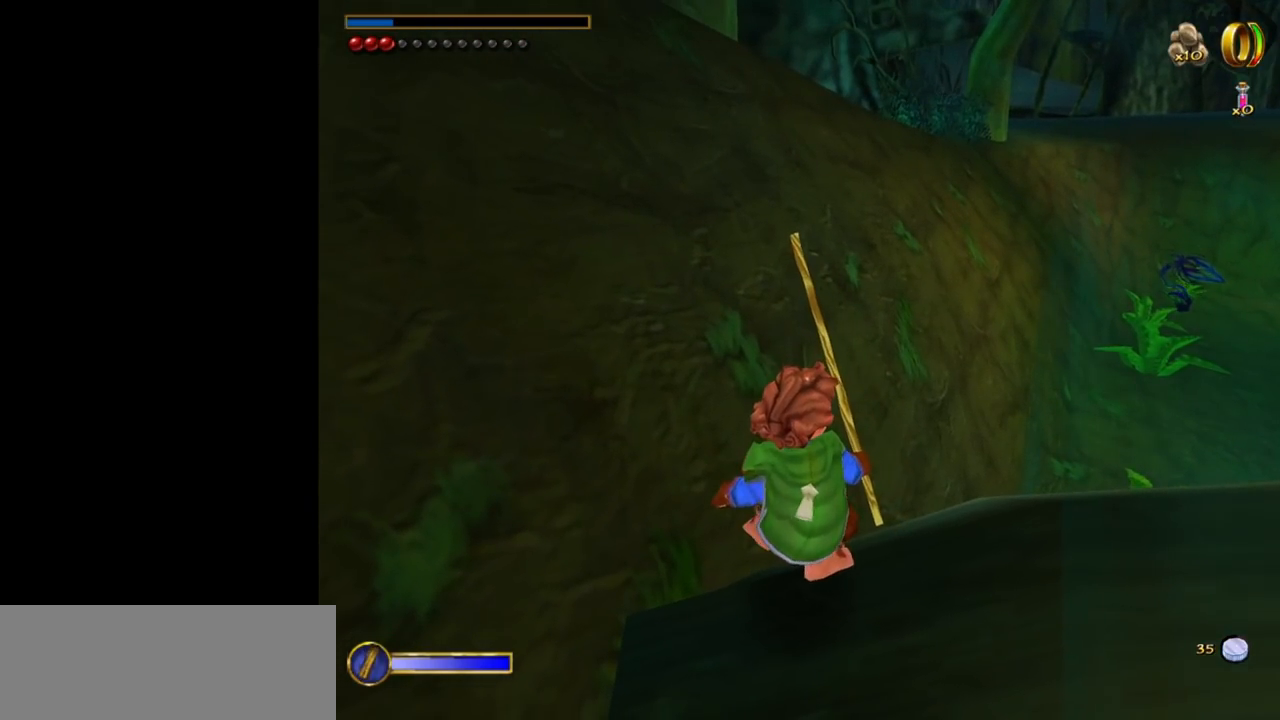
{"keys": ["space", "w"], "mouse": [], "events": [[117, "w", "down"], [167, "shift", "down"], [200, "space", "down"], [400, "shift", "up"]]}
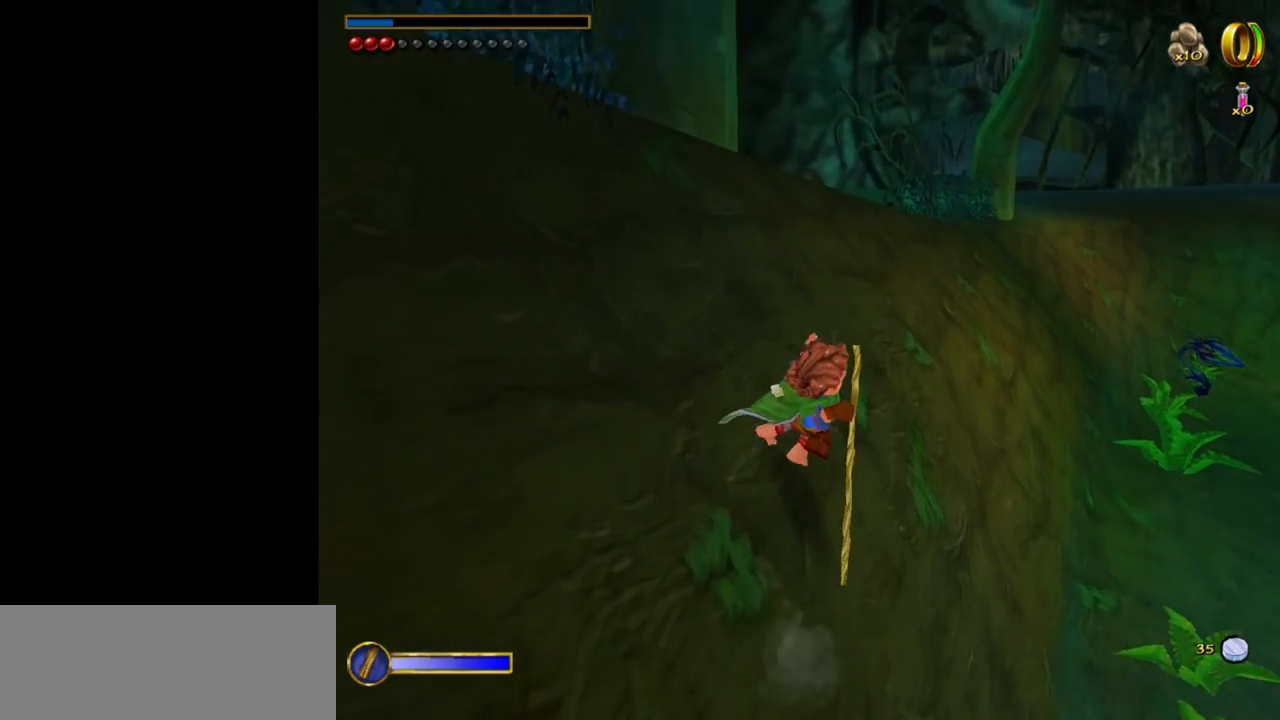
{"keys": ["a", "w"], "mouse": [], "events": [[367, "space", "up"], [450, "a", "down"]]}
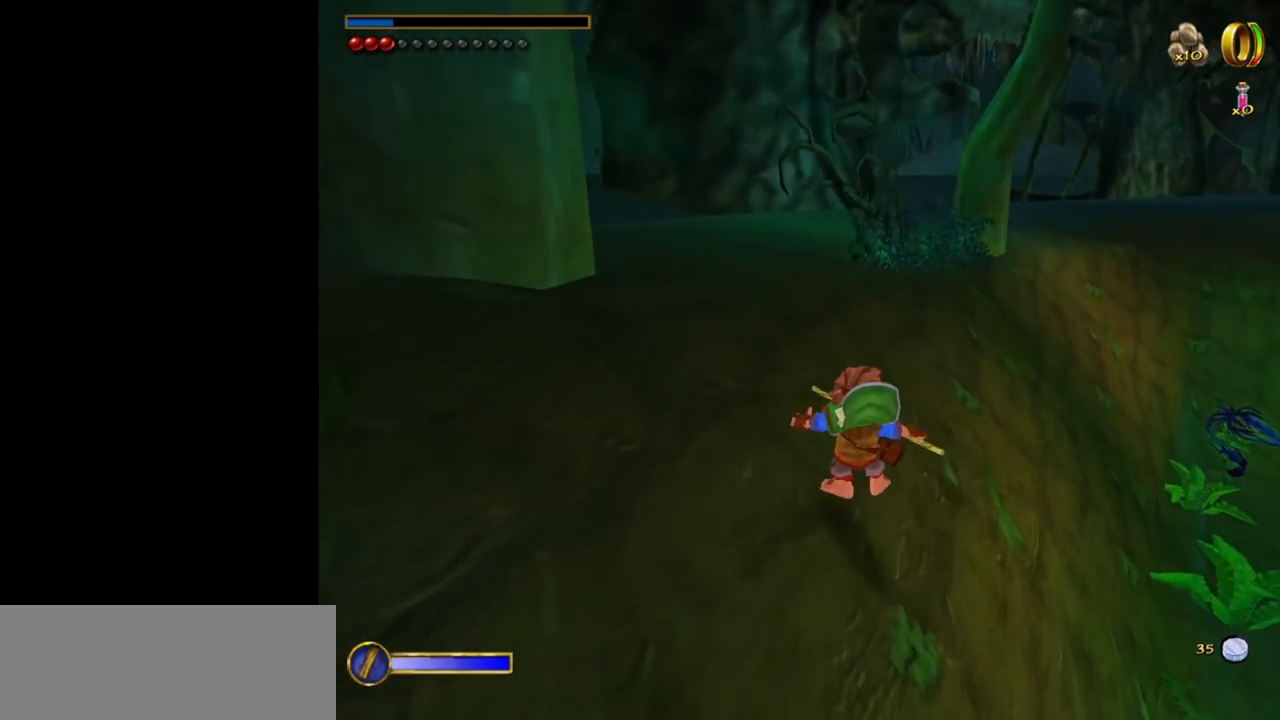
{"keys": ["d"], "mouse": [], "events": [[233, "a", "up"], [283, "w", "up"], [333, "d", "down"]]}
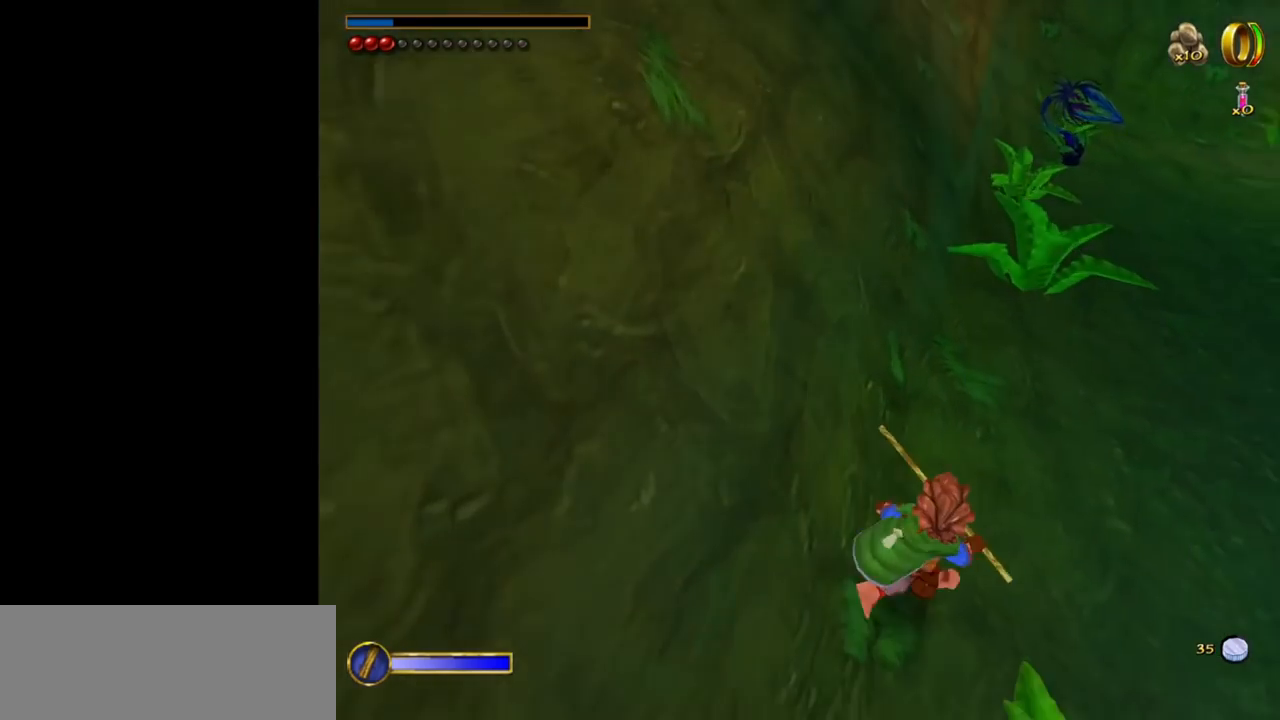
{"keys": ["w"], "mouse": [], "events": [[300, "d", "up"], [300, "w", "down"]]}
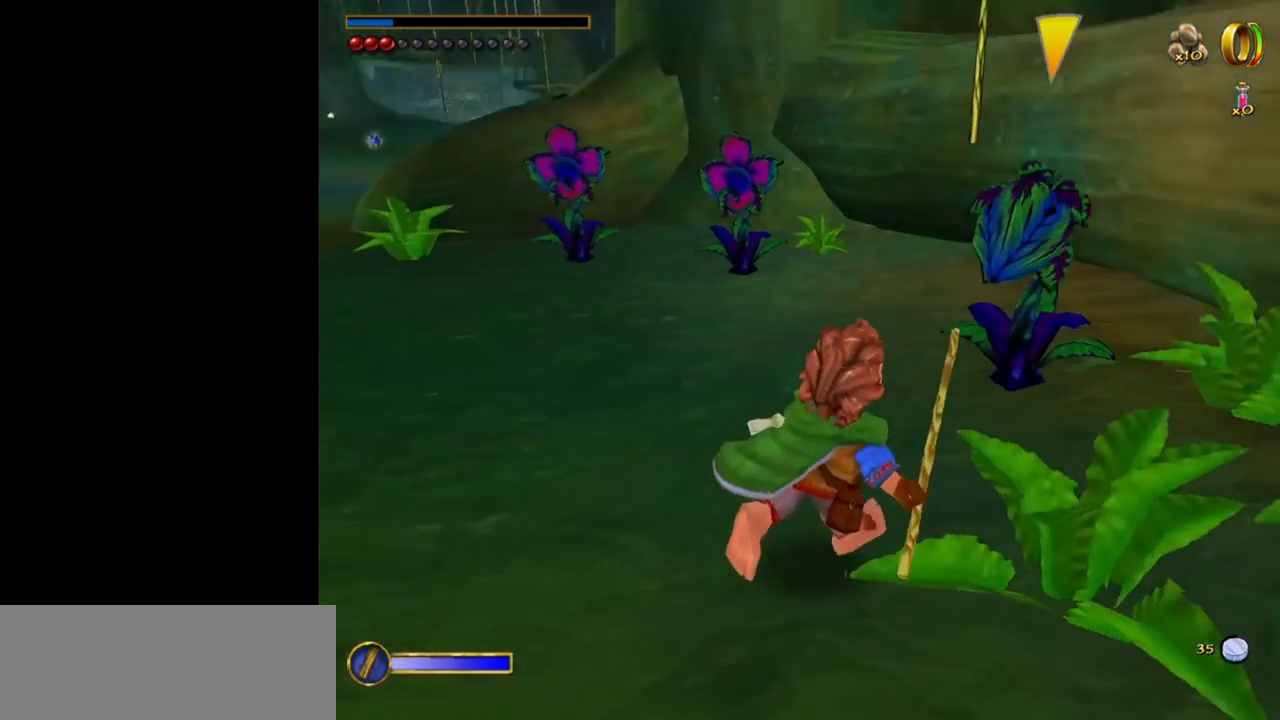
{"keys": ["w"], "mouse": [], "events": [[267, "a", "down"], [500, "a", "up"]]}
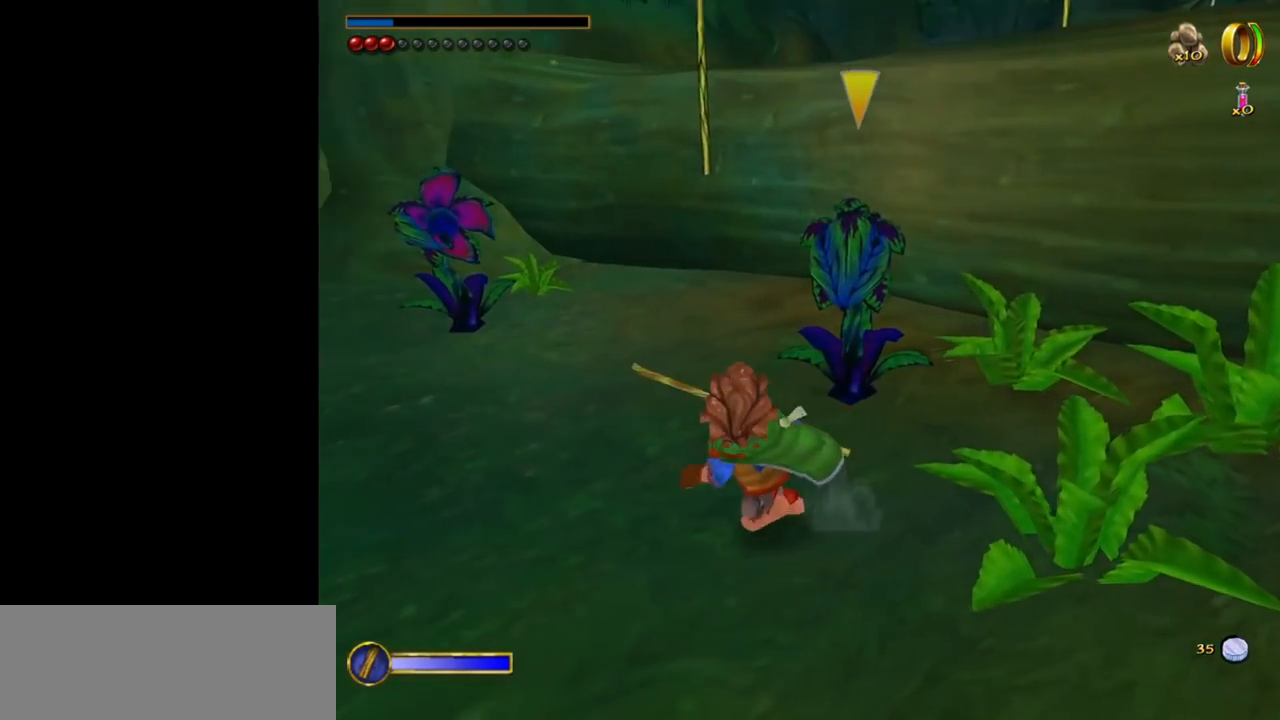
{"keys": ["w"], "mouse": [], "events": []}
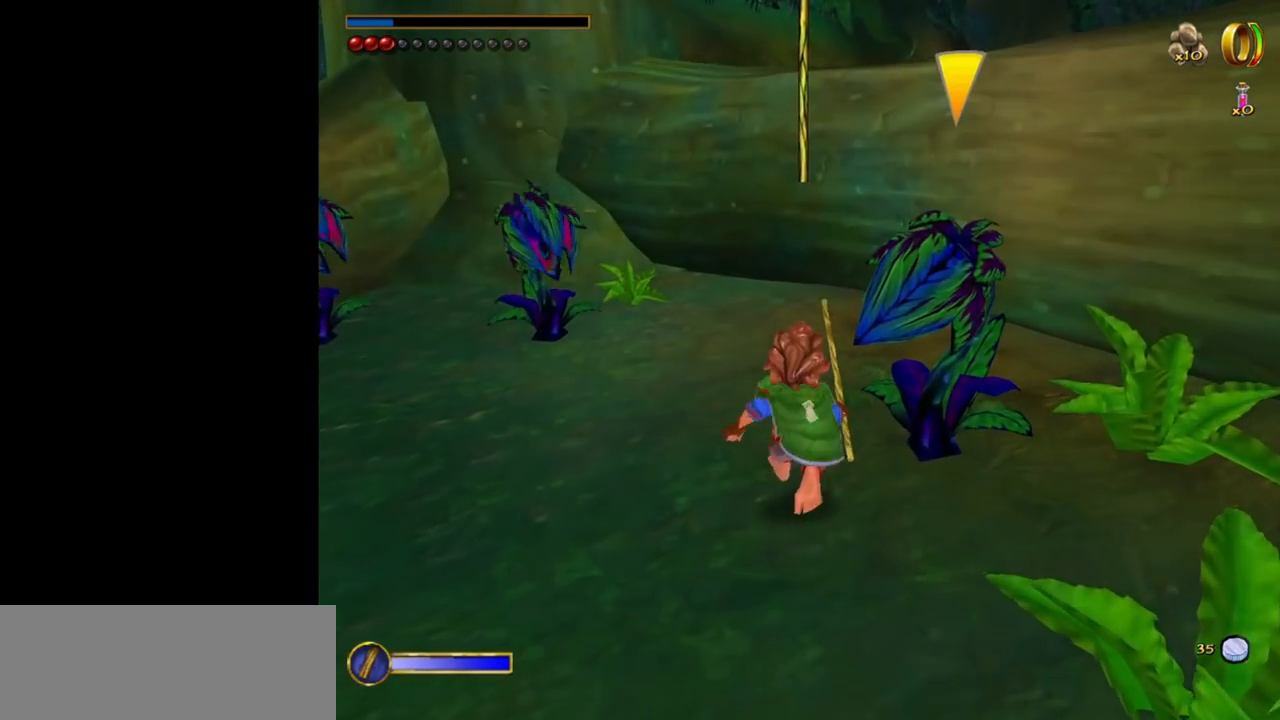
{"keys": ["w"], "mouse": ["left", "right"], "events": [[350, "mouse_right", "down"], [400, "mouse_left", "down"]]}
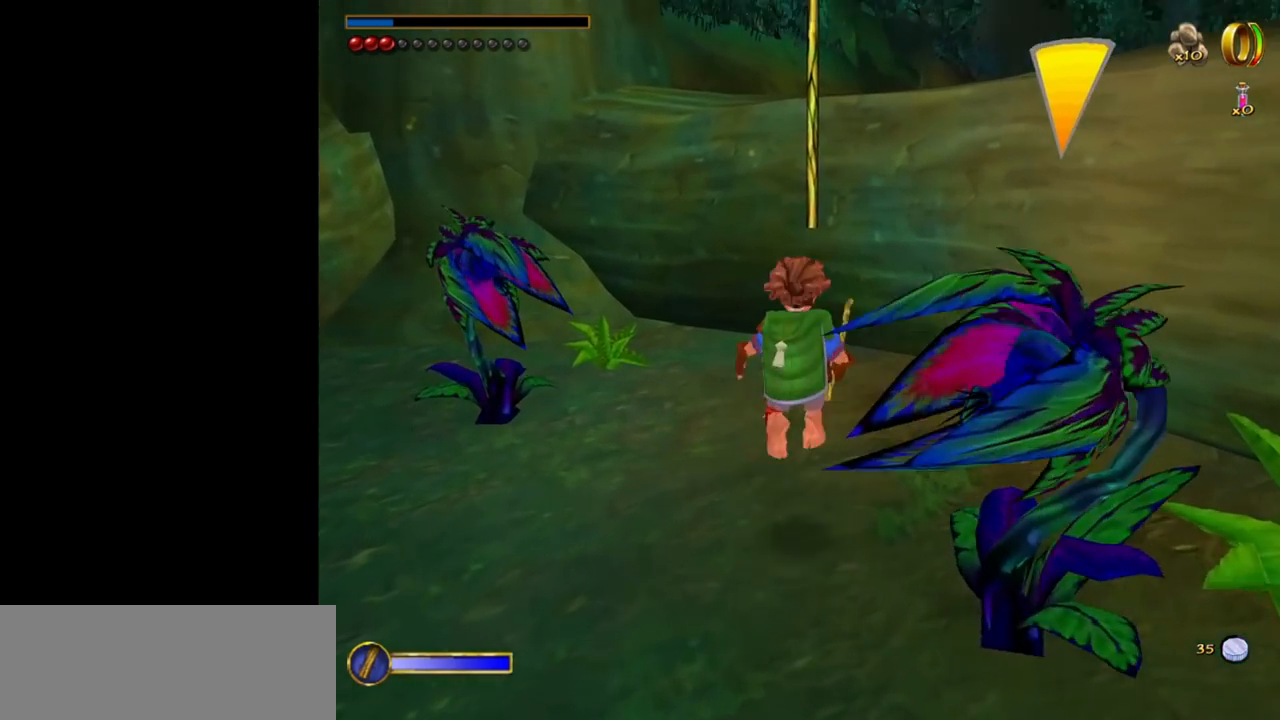
{"keys": ["w"], "mouse": [], "events": [[33, "mouse_left", "up"], [33, "mouse_right", "up"]]}
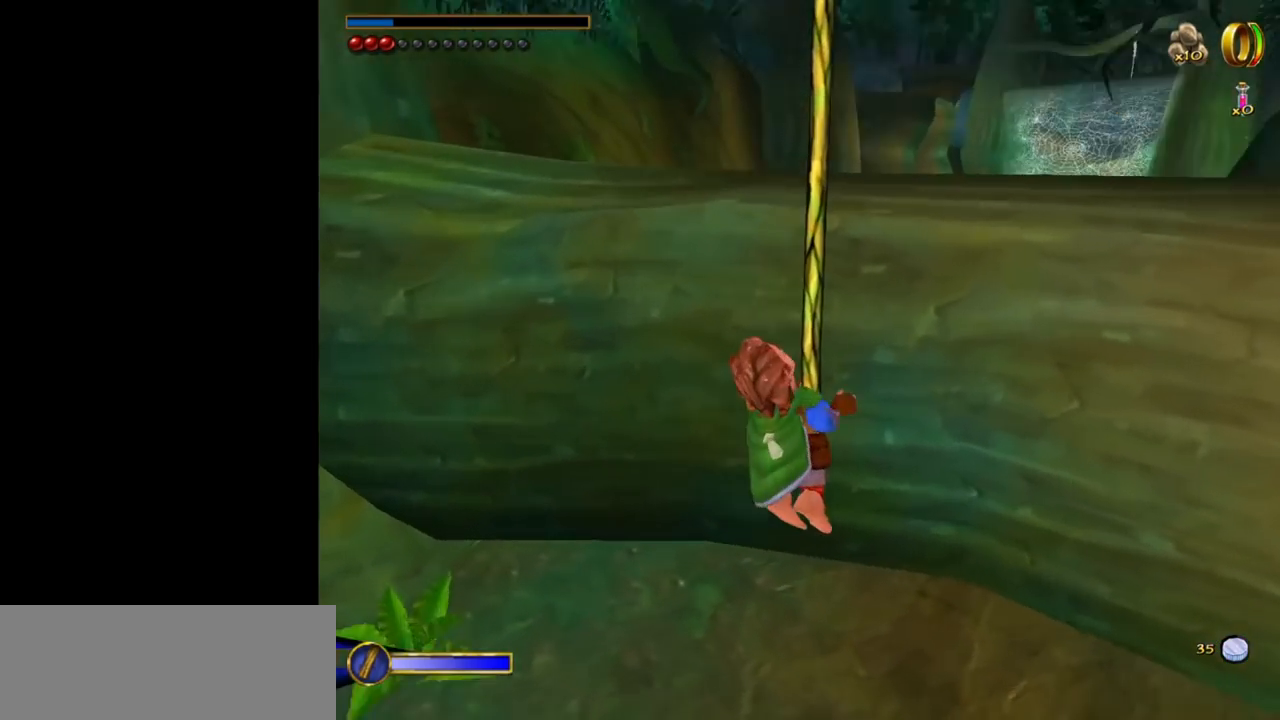
{"keys": ["w"], "mouse": [], "events": []}
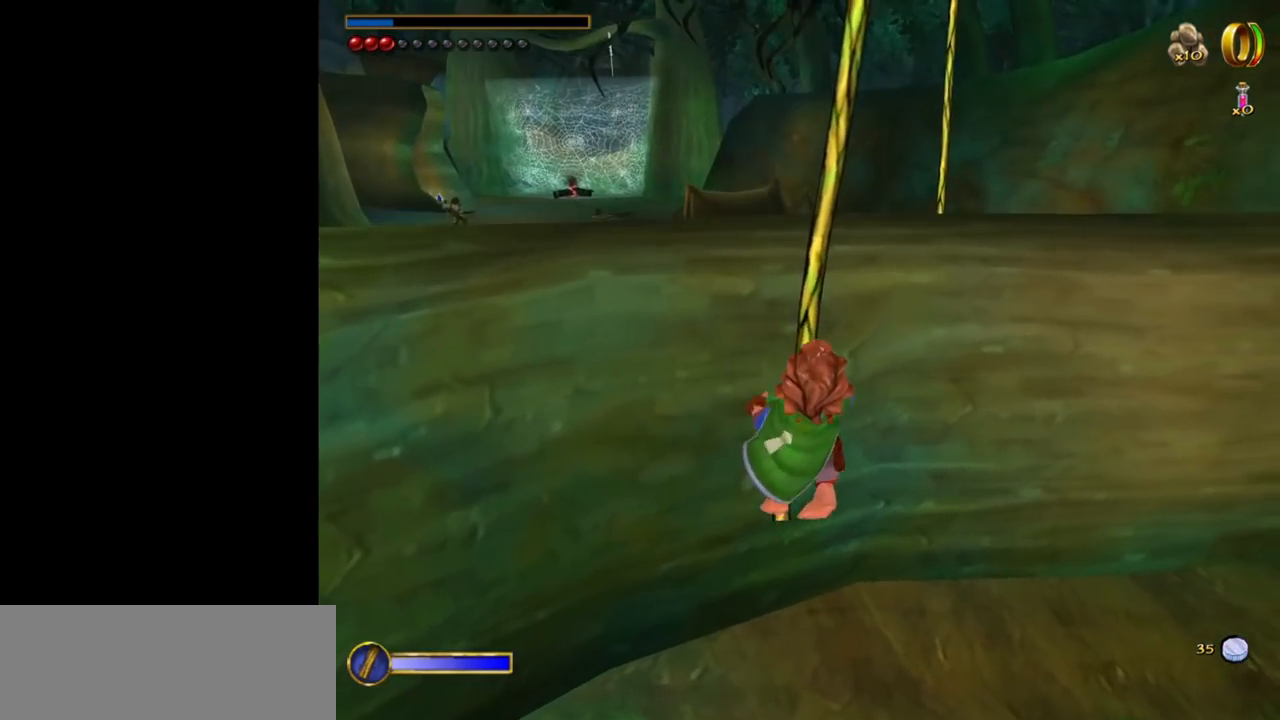
{"keys": ["w"], "mouse": [], "events": []}
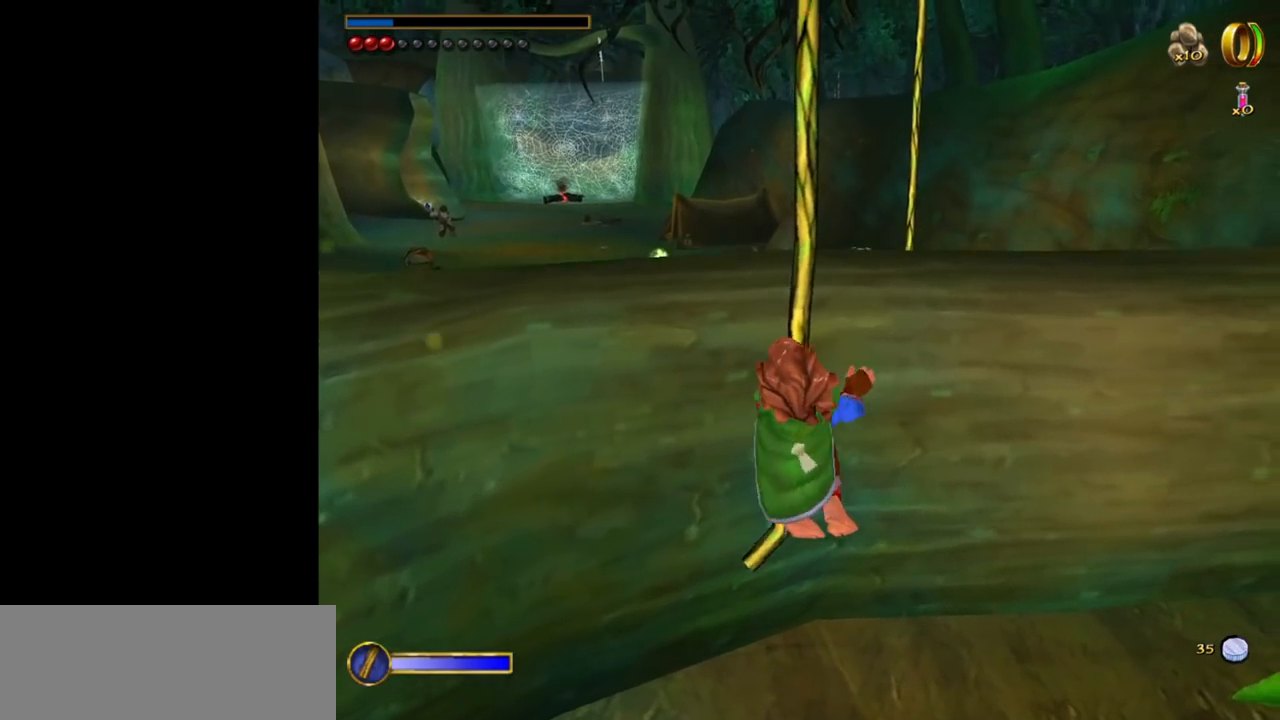
{"keys": ["w"], "mouse": [], "events": []}
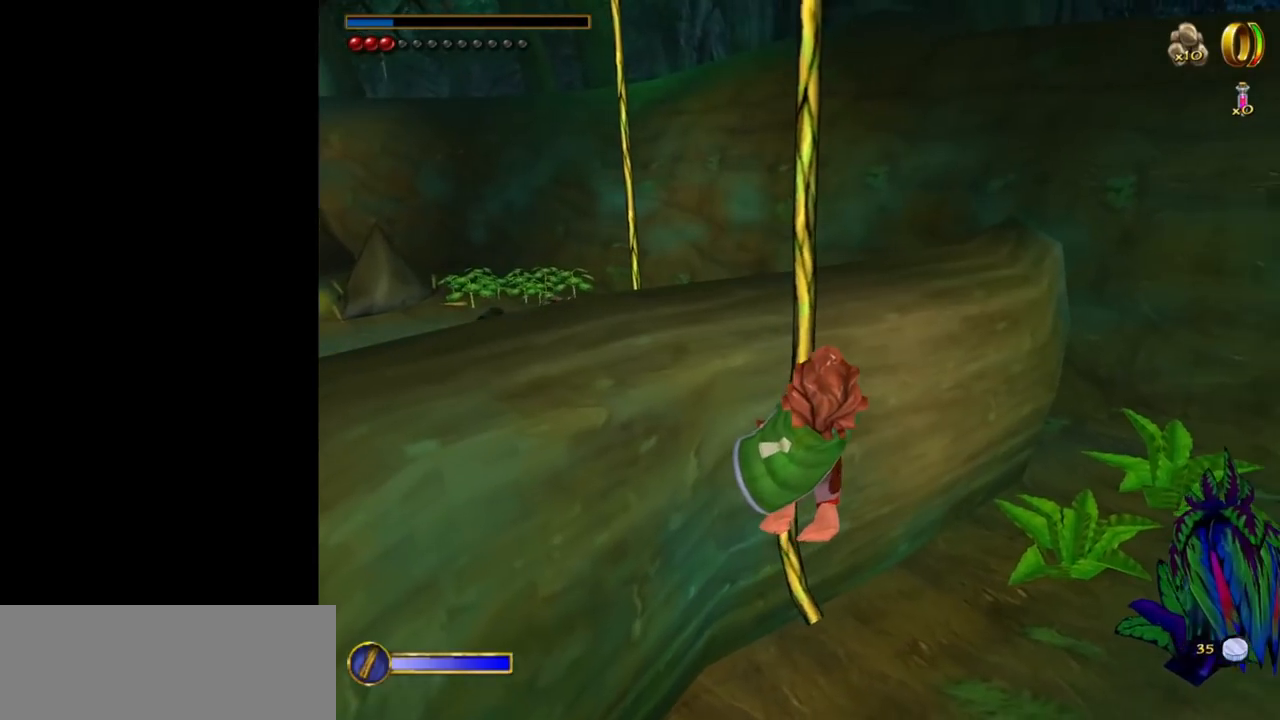
{"keys": ["space", "w"], "mouse": [], "events": [[283, "space", "down"]]}
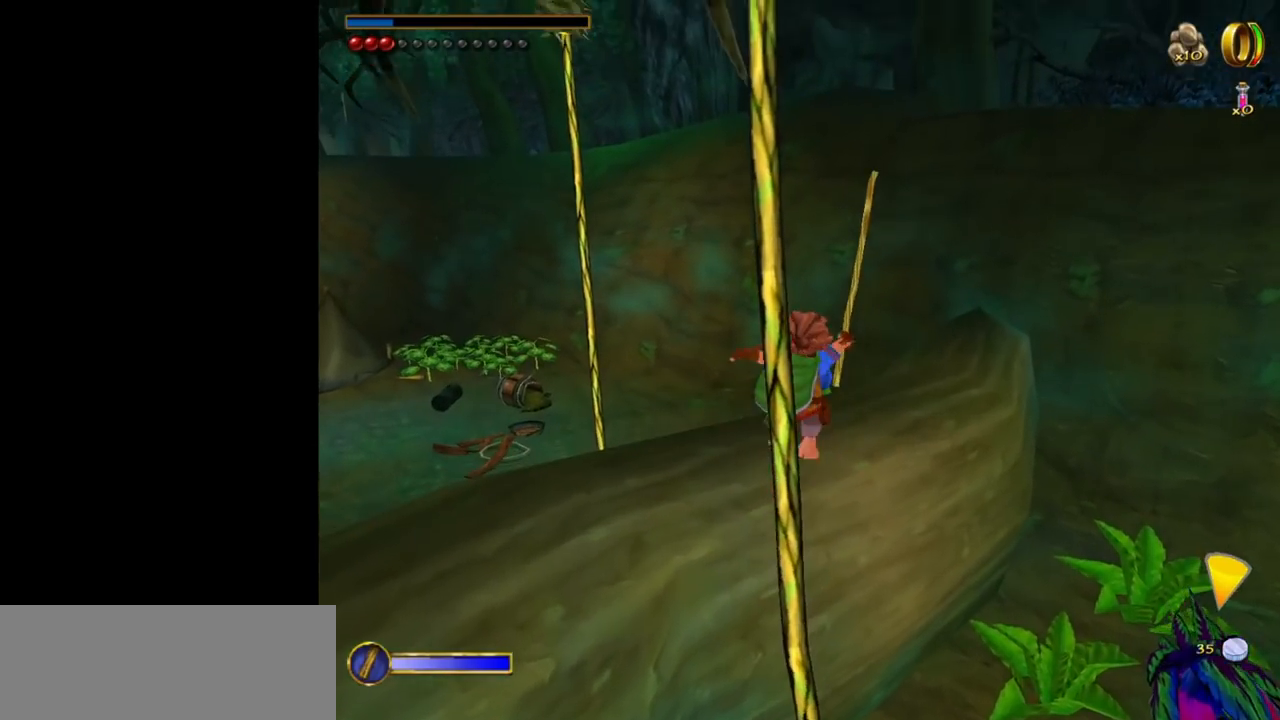
{"keys": ["w"], "mouse": ["left", "right"], "events": [[67, "space", "up"], [350, "mouse_right", "down"], [400, "mouse_left", "down"]]}
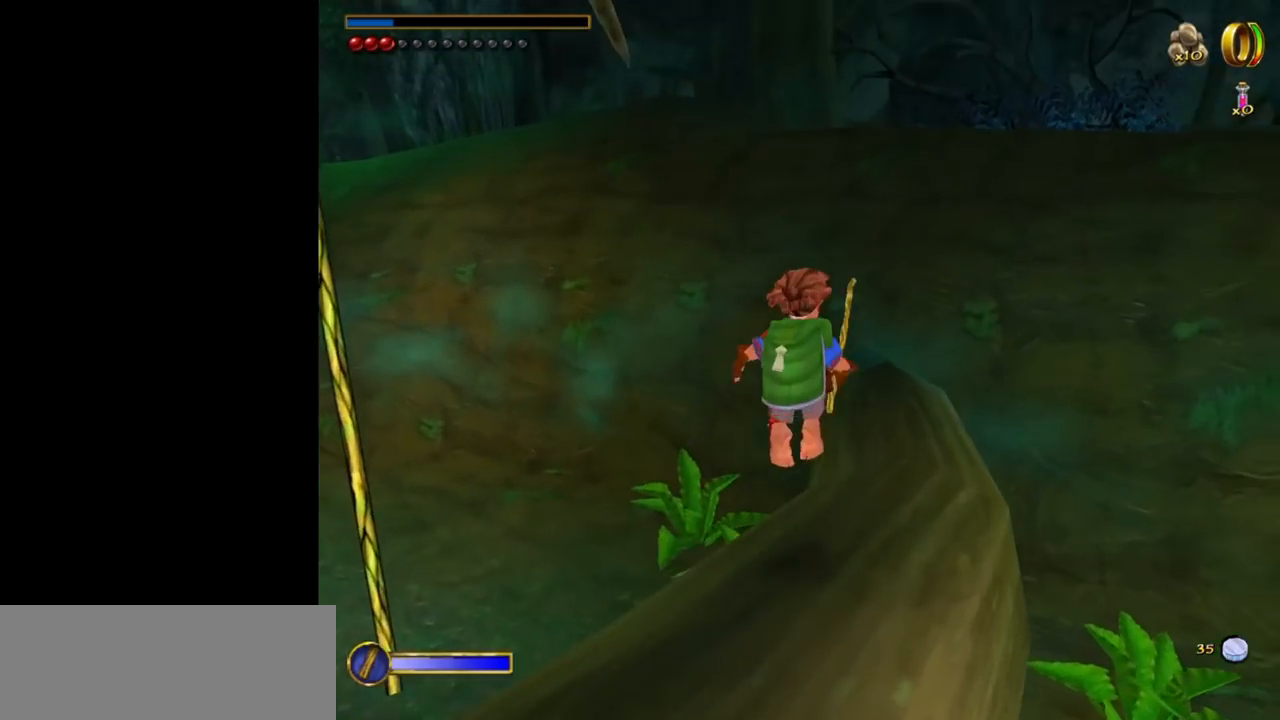
{"keys": ["w"], "mouse": [], "events": [[33, "mouse_left", "up"], [33, "mouse_right", "up"], [183, "d", "down"], [317, "d", "up"]]}
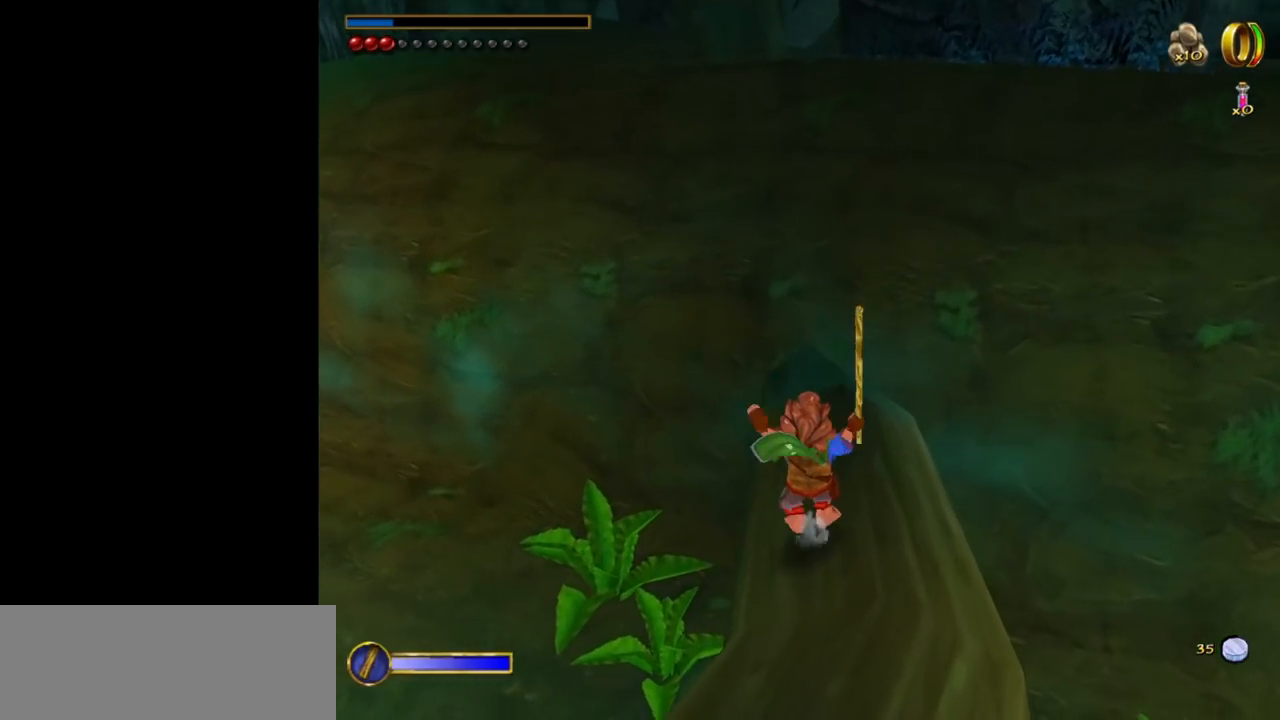
{"keys": ["w"], "mouse": [], "events": []}
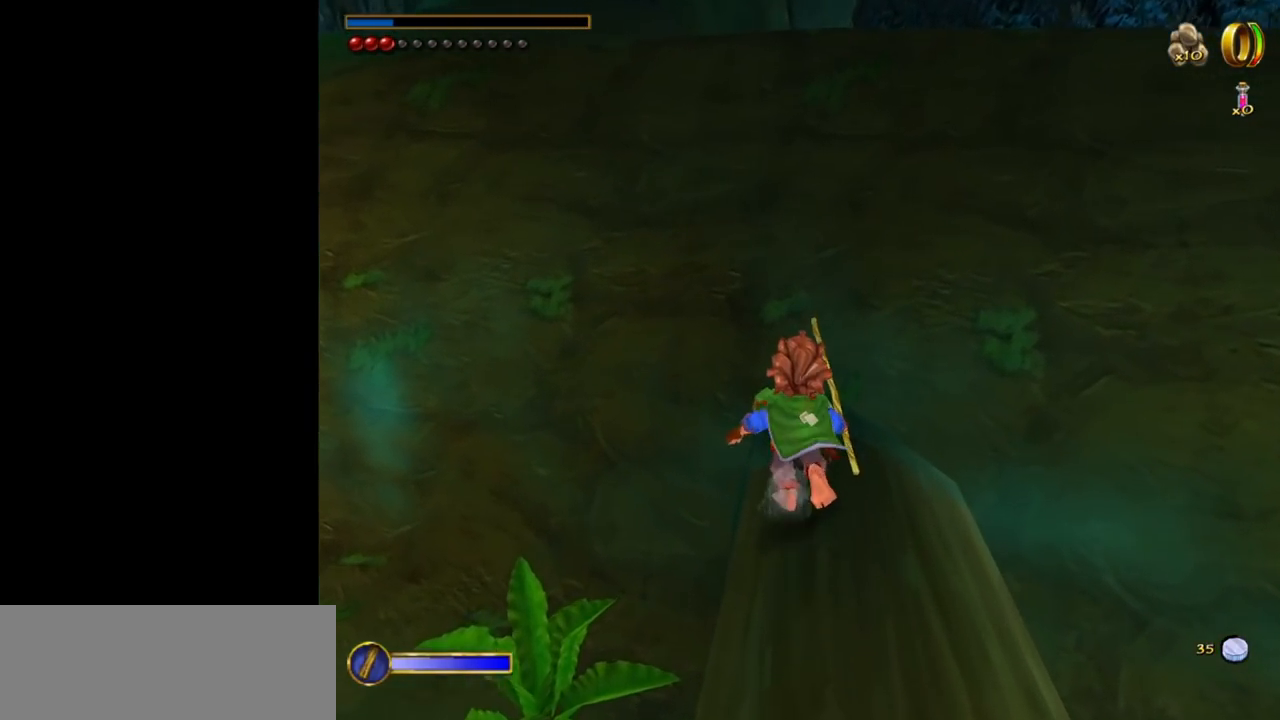
{"keys": ["w"], "mouse": [], "events": []}
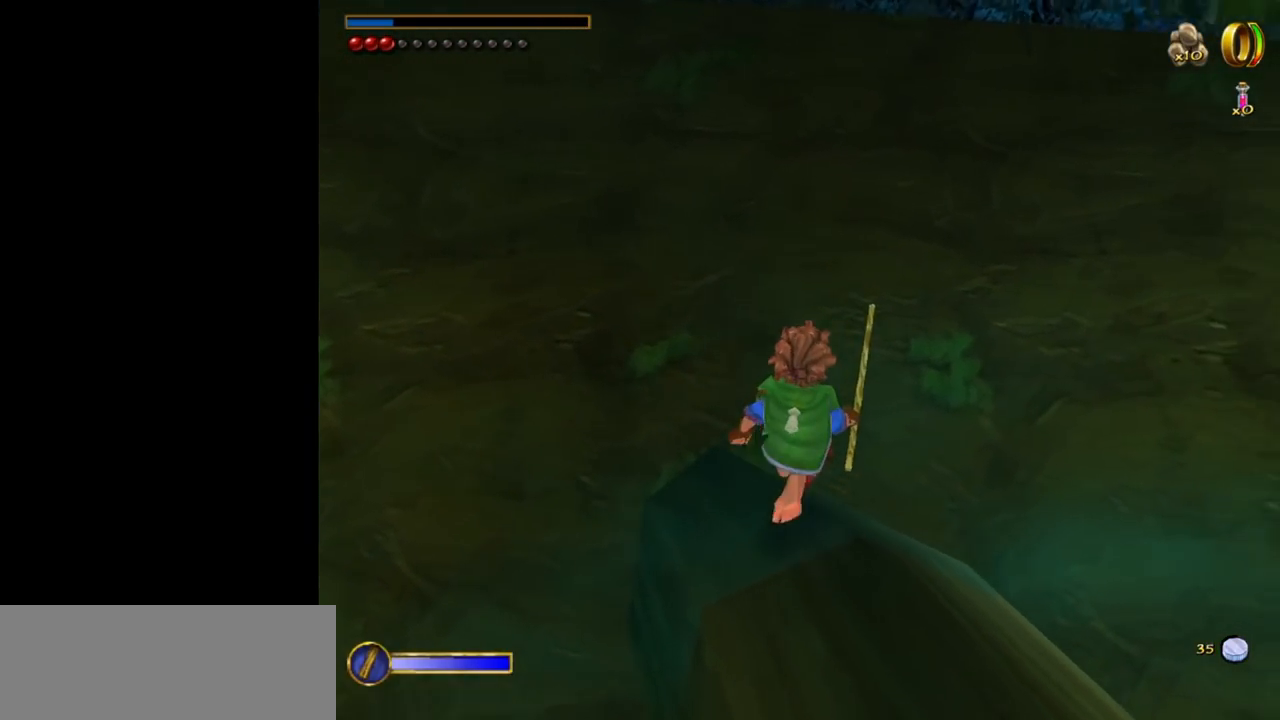
{"keys": ["a"], "mouse": [], "events": [[83, "a", "down"], [133, "w", "up"], [267, "a", "up"], [417, "a", "down"]]}
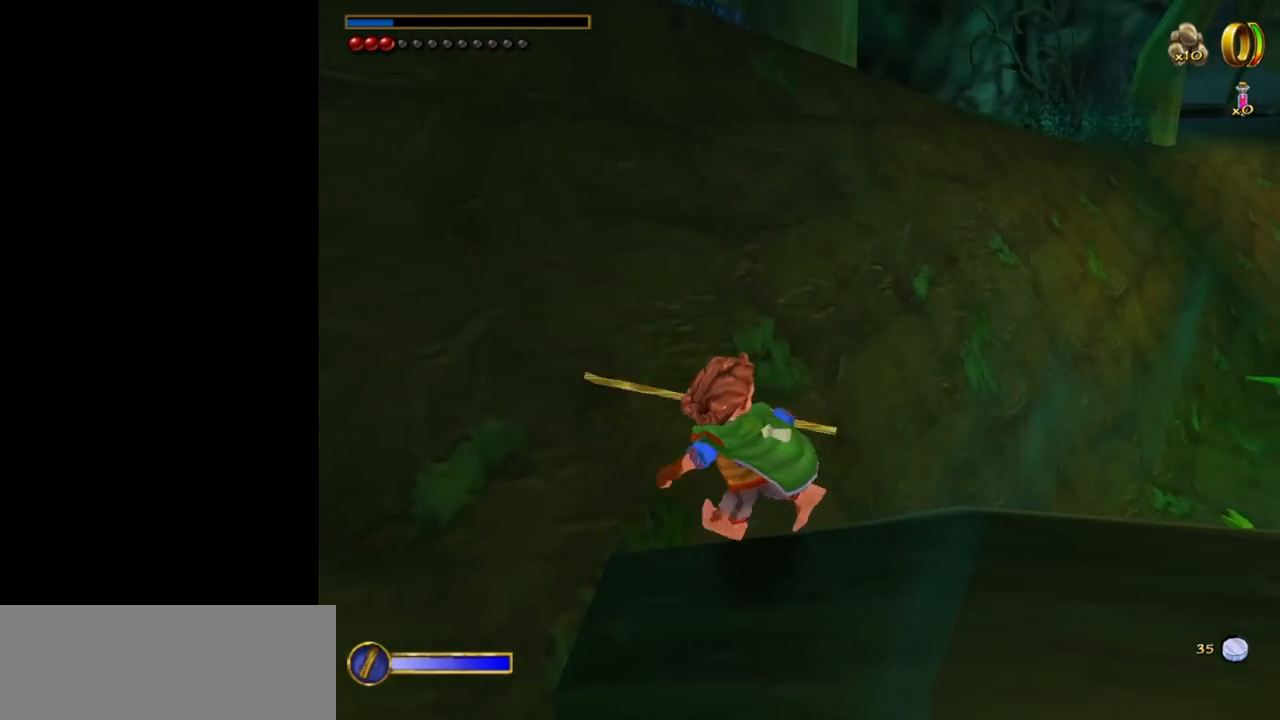
{"keys": ["w"], "mouse": [], "events": [[100, "a", "up"], [467, "w", "down"]]}
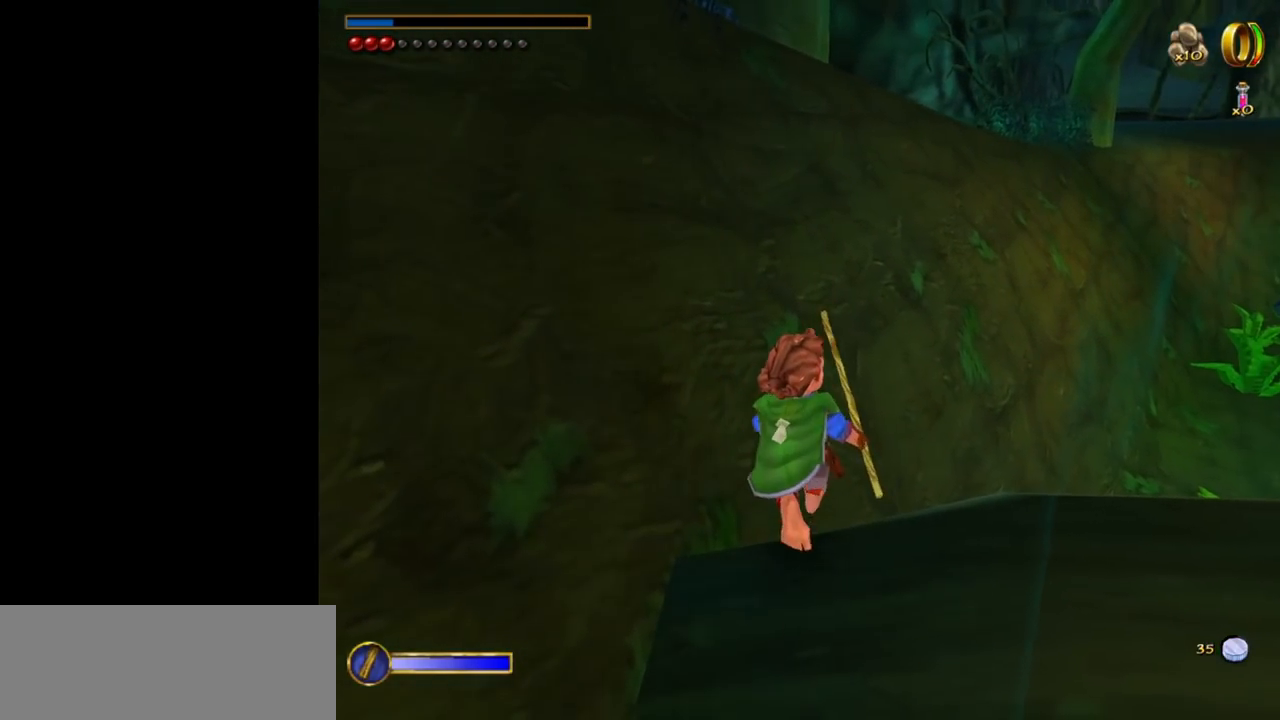
{"keys": ["space", "w"], "mouse": [], "events": [[17, "shift", "down"], [67, "space", "down"], [300, "shift", "up"]]}
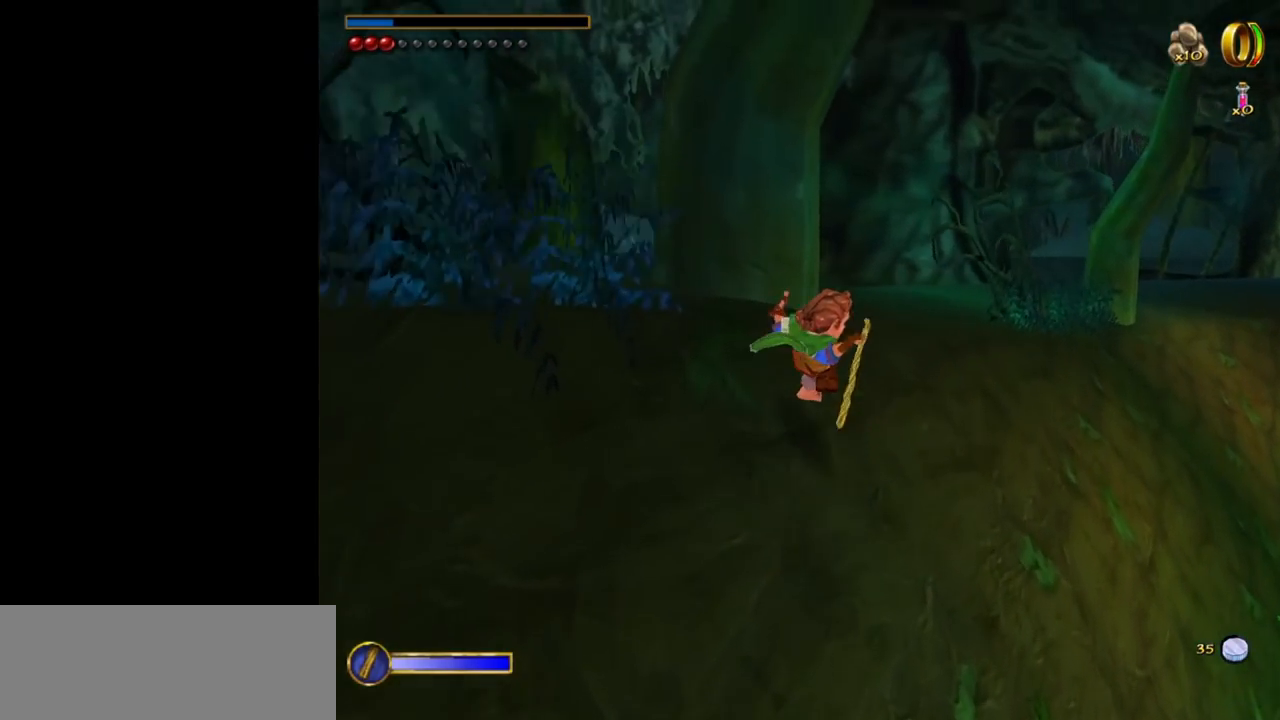
{"keys": [], "mouse": [], "events": [[33, "a", "down"], [33, "space", "up"], [267, "a", "up"], [450, "w", "up"]]}
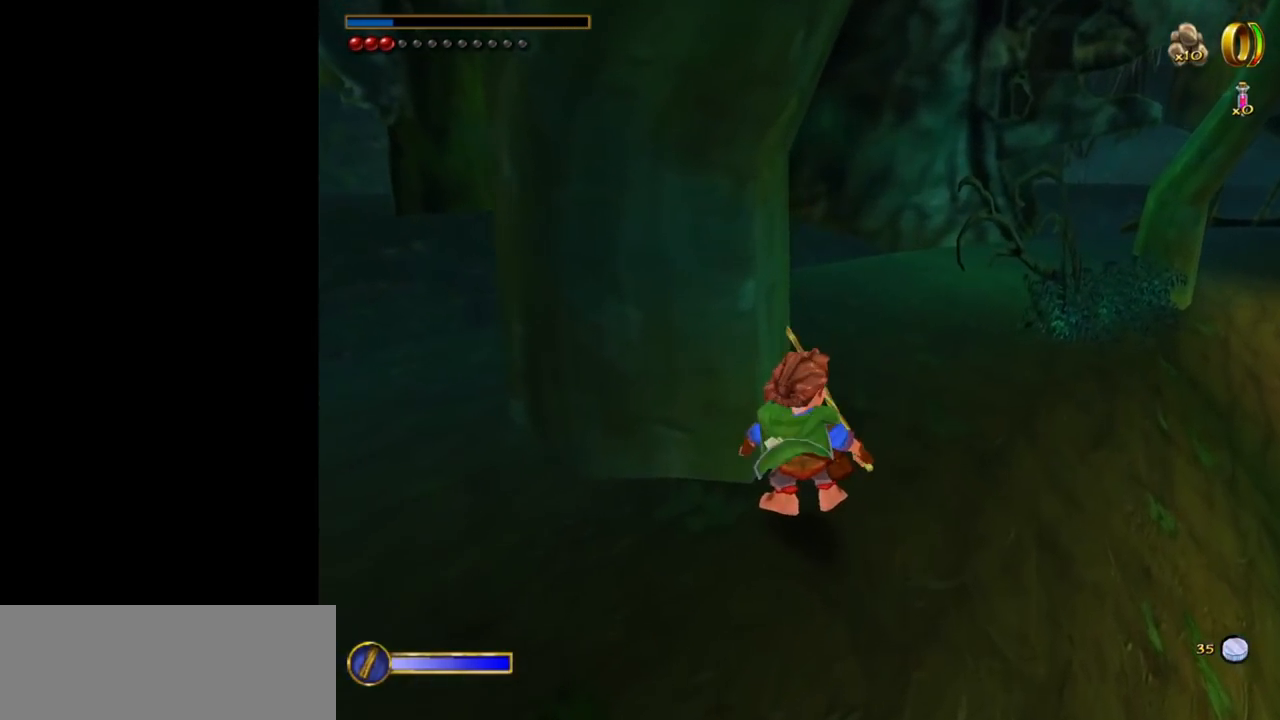
{"keys": [], "mouse": [], "events": []}